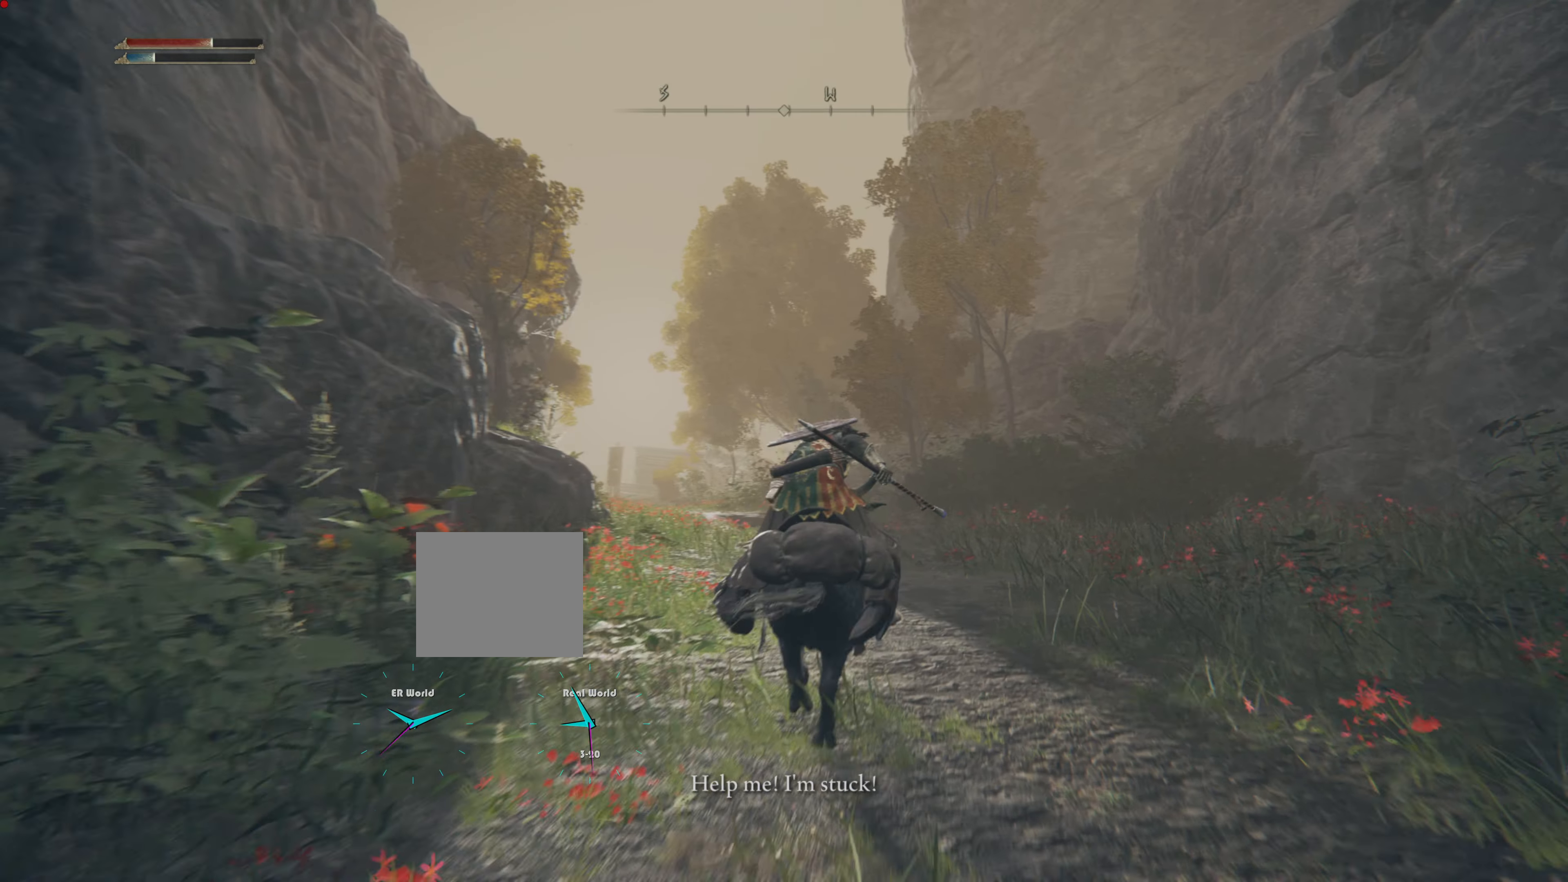
Gameplay with a controller (PlayStation layout); each line is a JSON object with the inputs held at the frame after it. "events" lists button and stick changes between this image and that frame as [ms after this image, input, new state], when the widget could be followed in between.
{"buttons": [], "left_stick": "up", "right_stick": "left", "events": [[283, "right_stick", "left"]]}
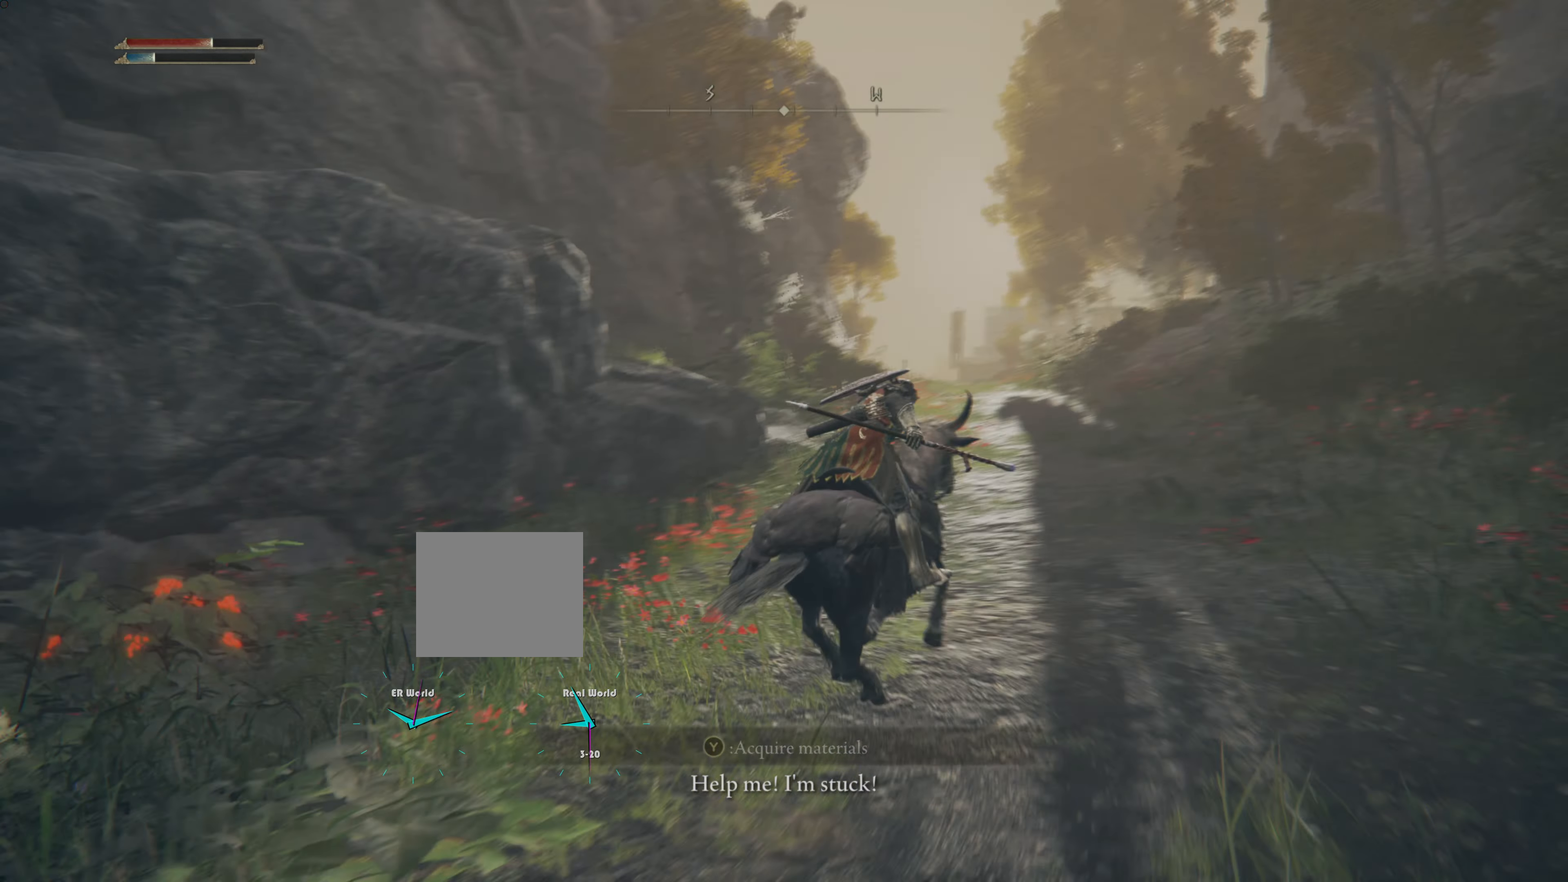
{"buttons": [], "left_stick": "up", "right_stick": "left", "events": [[34, "right_stick", "center"], [451, "right_stick", "left"]]}
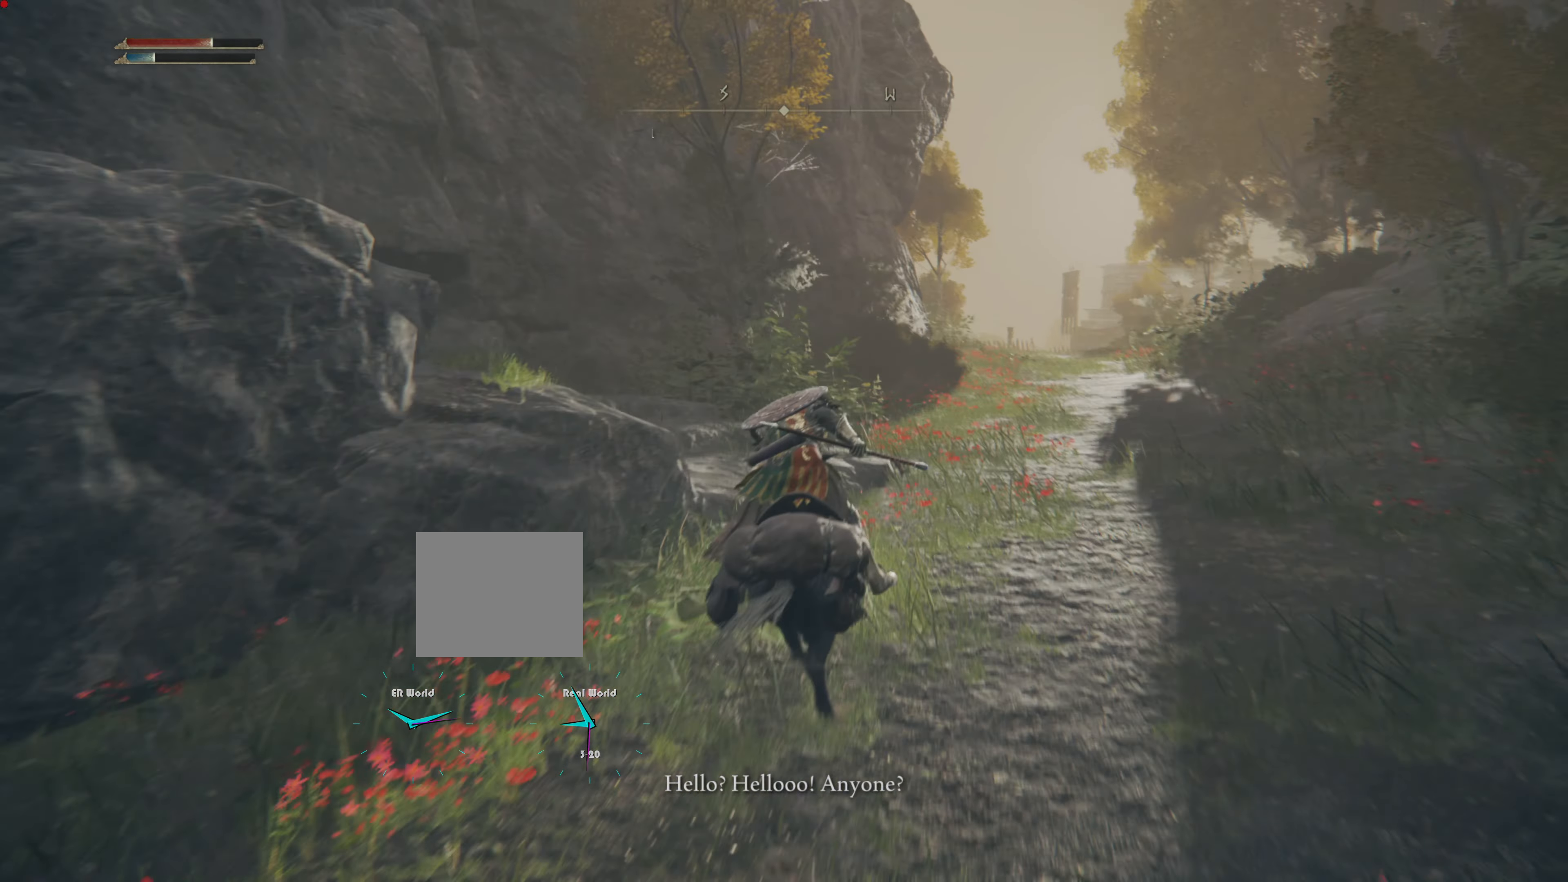
{"buttons": [], "left_stick": "up", "right_stick": "center", "events": [[233, "right_stick", "center"]]}
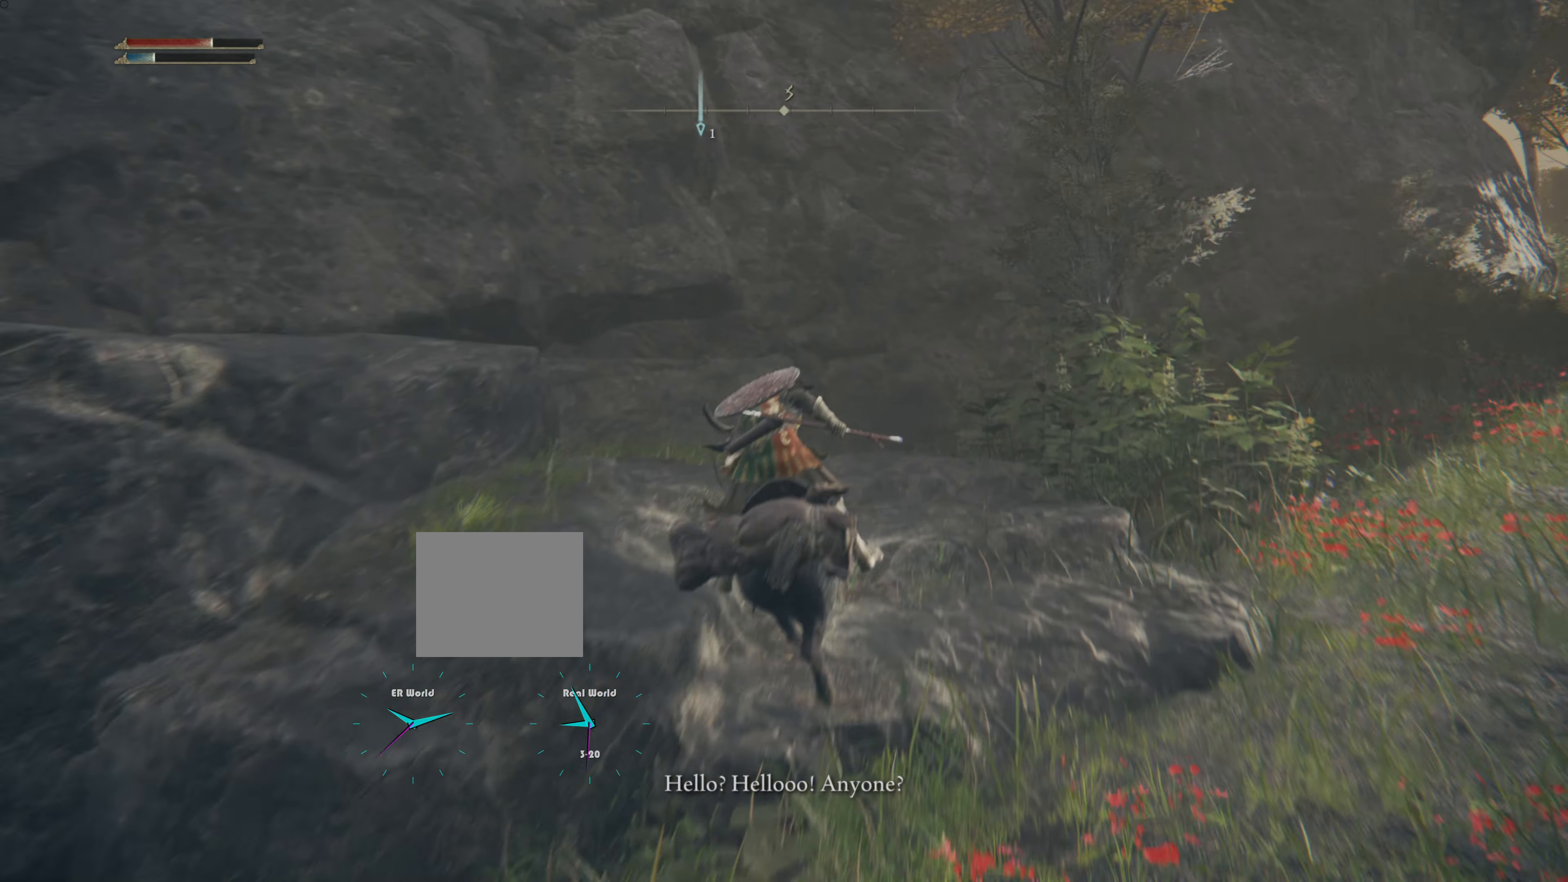
{"buttons": [], "left_stick": "up-left", "right_stick": "center", "events": [[17, "right_stick", "down-left"], [234, "left_stick", "up-left"], [401, "right_stick", "center"]]}
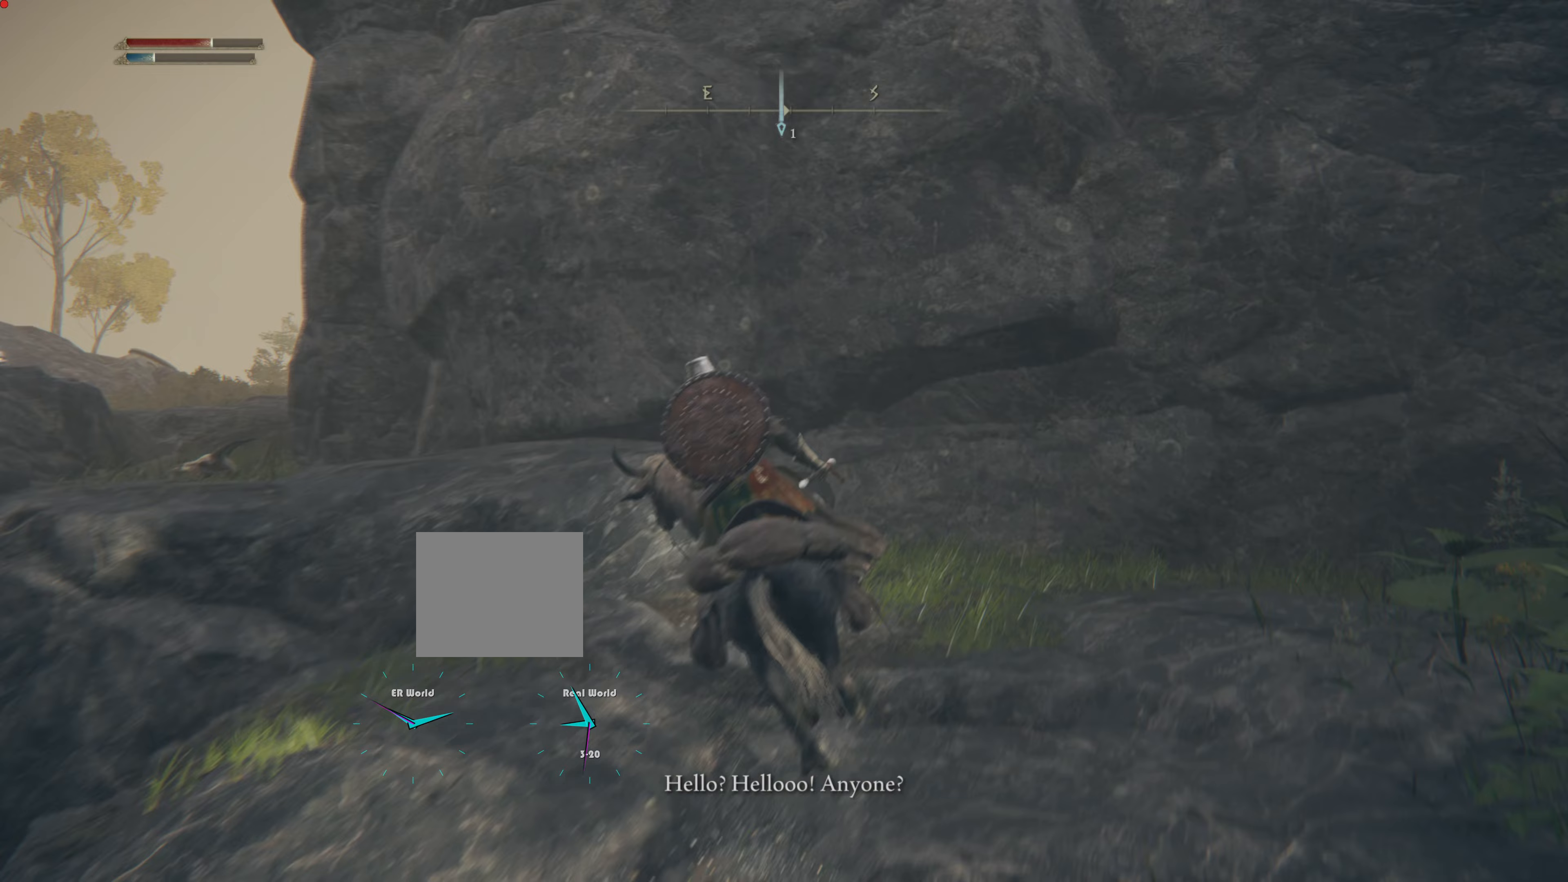
{"buttons": [], "left_stick": "up-left", "right_stick": "center", "events": [[100, "CROSS", "down"], [200, "CROSS", "up"], [267, "CROSS", "down"], [367, "CROSS", "up"]]}
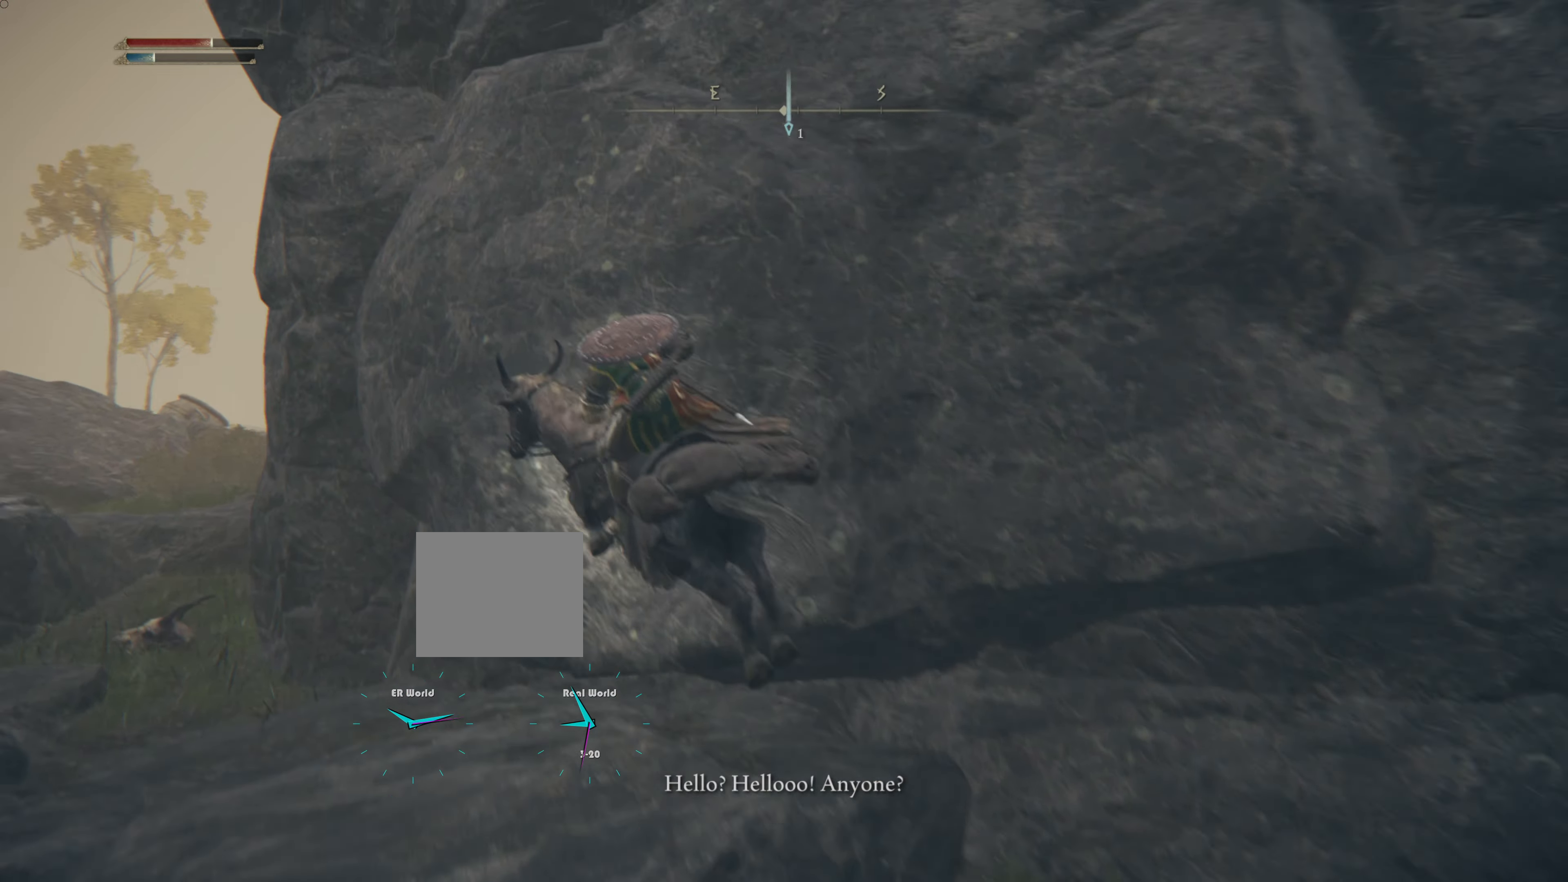
{"buttons": [], "left_stick": "up", "right_stick": "right", "events": [[200, "right_stick", "down-left"], [383, "right_stick", "center"], [450, "left_stick", "up"], [467, "right_stick", "right"]]}
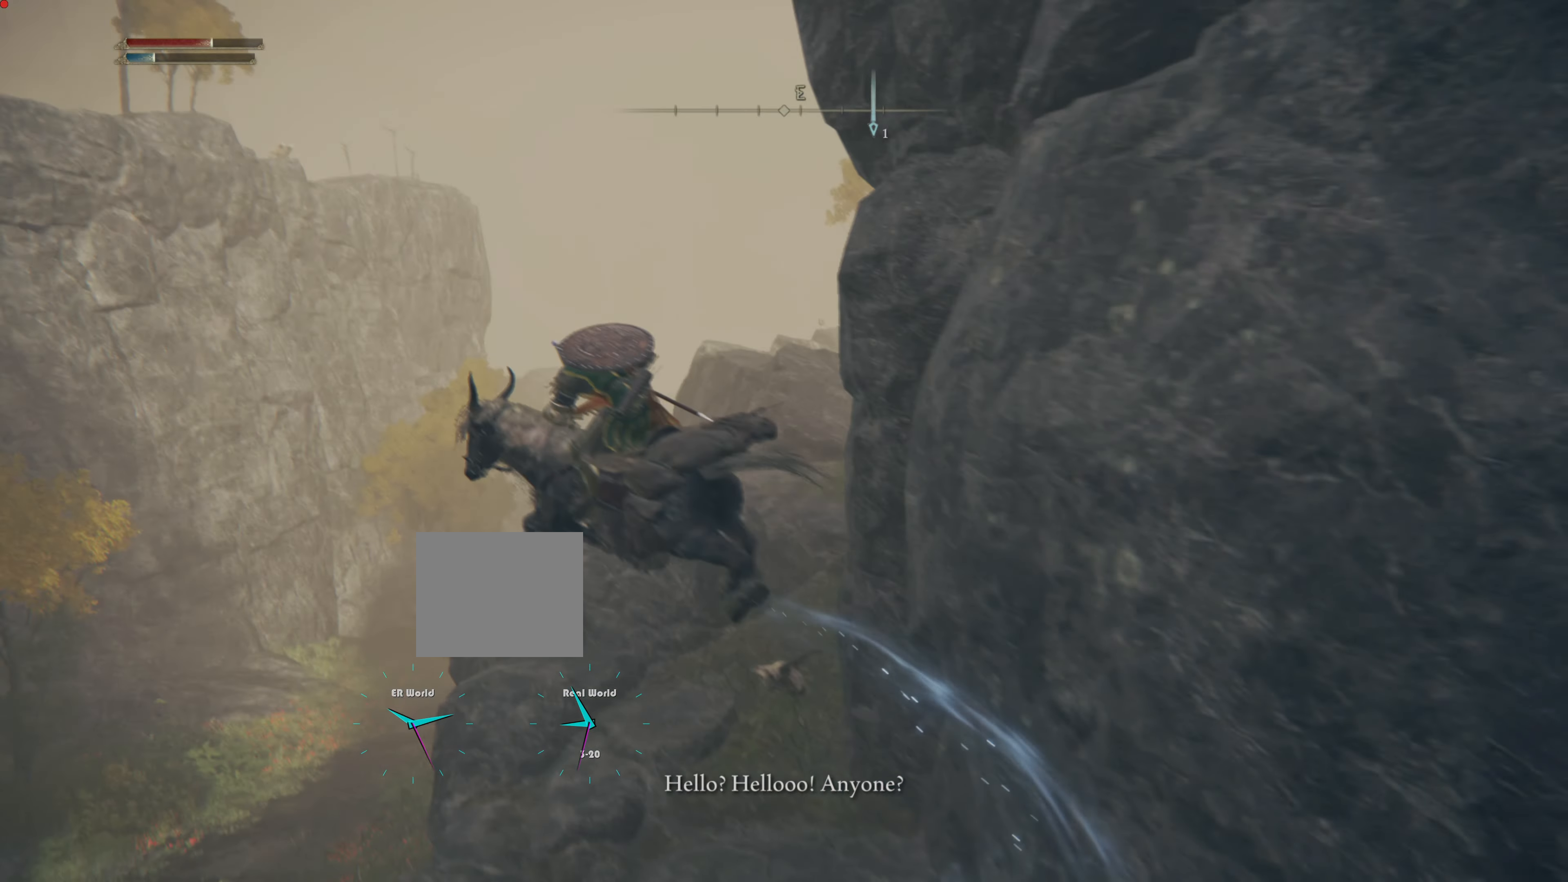
{"buttons": [], "left_stick": "up", "right_stick": "center", "events": [[217, "right_stick", "center"]]}
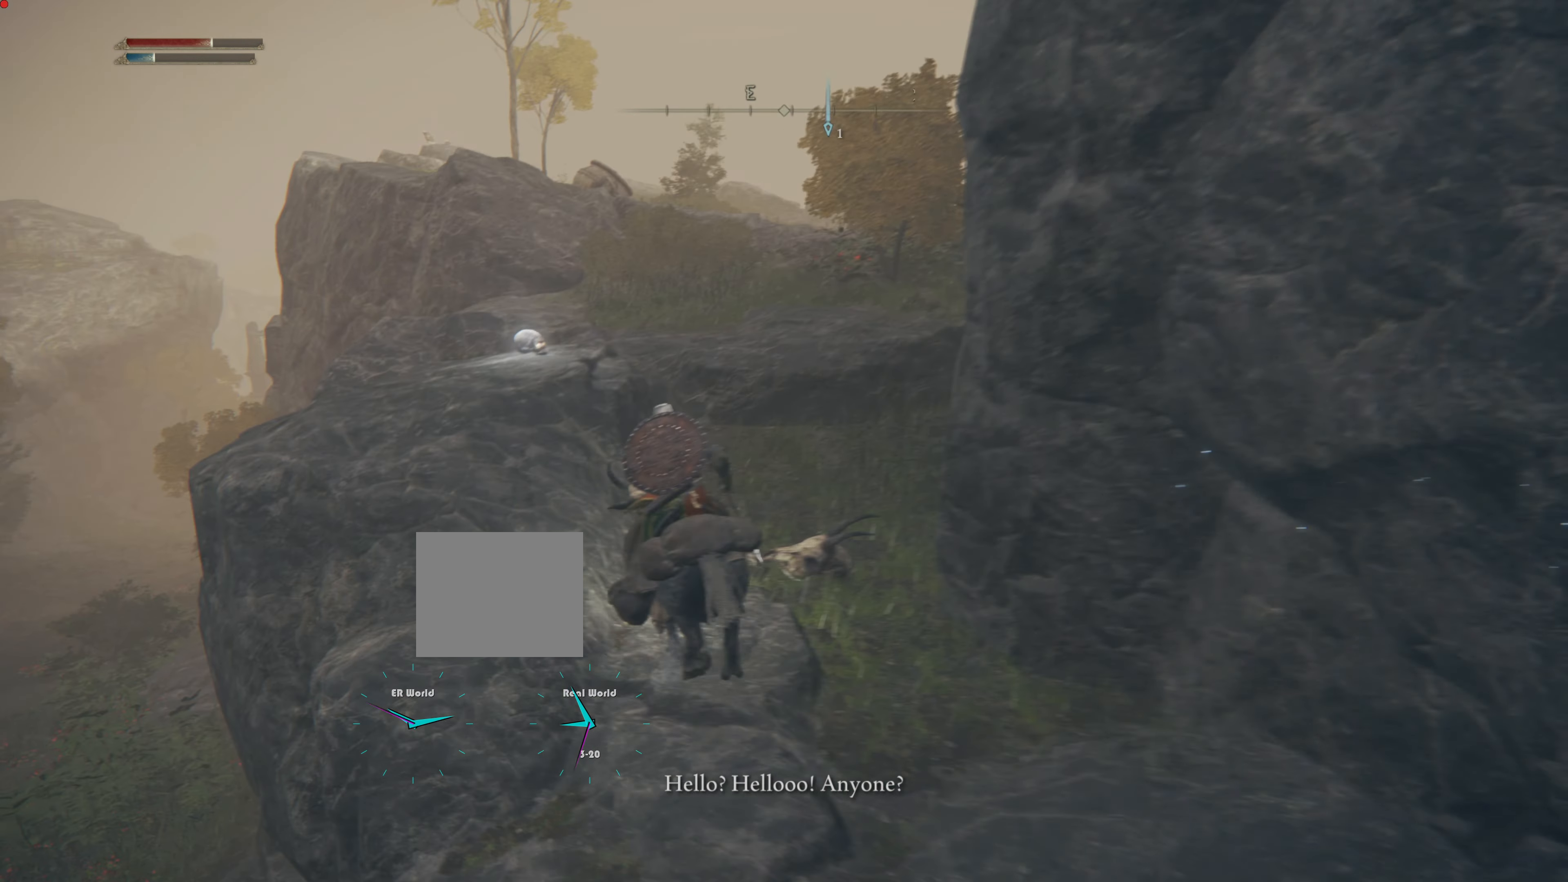
{"buttons": [], "left_stick": "up", "right_stick": "right", "events": [[500, "right_stick", "right"]]}
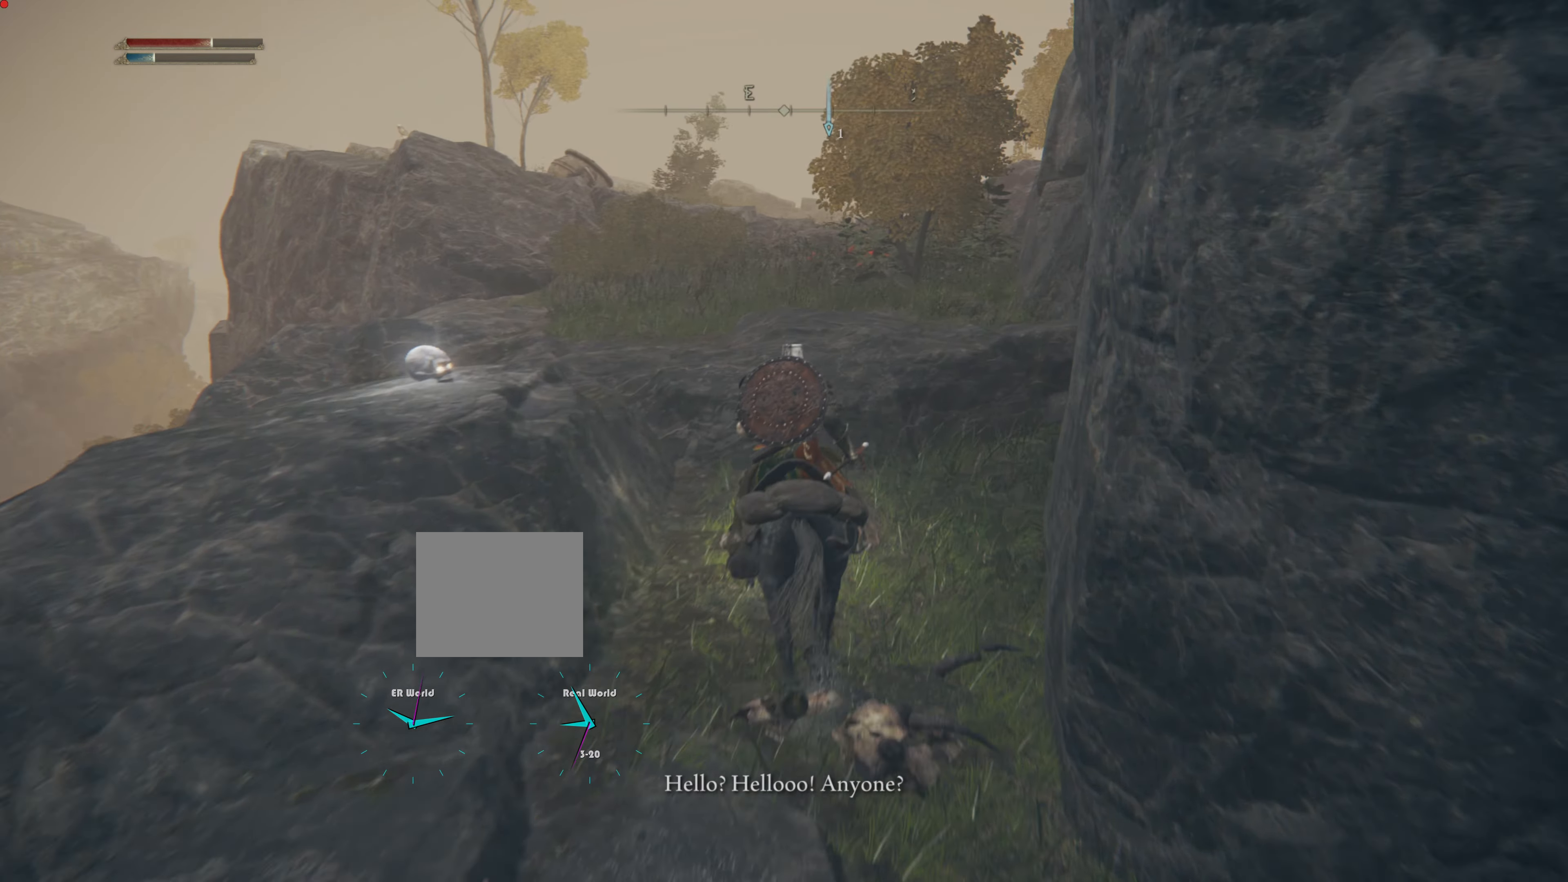
{"buttons": [], "left_stick": "up", "right_stick": "center", "events": [[100, "right_stick", "center"], [351, "CROSS", "down"], [484, "CROSS", "up"]]}
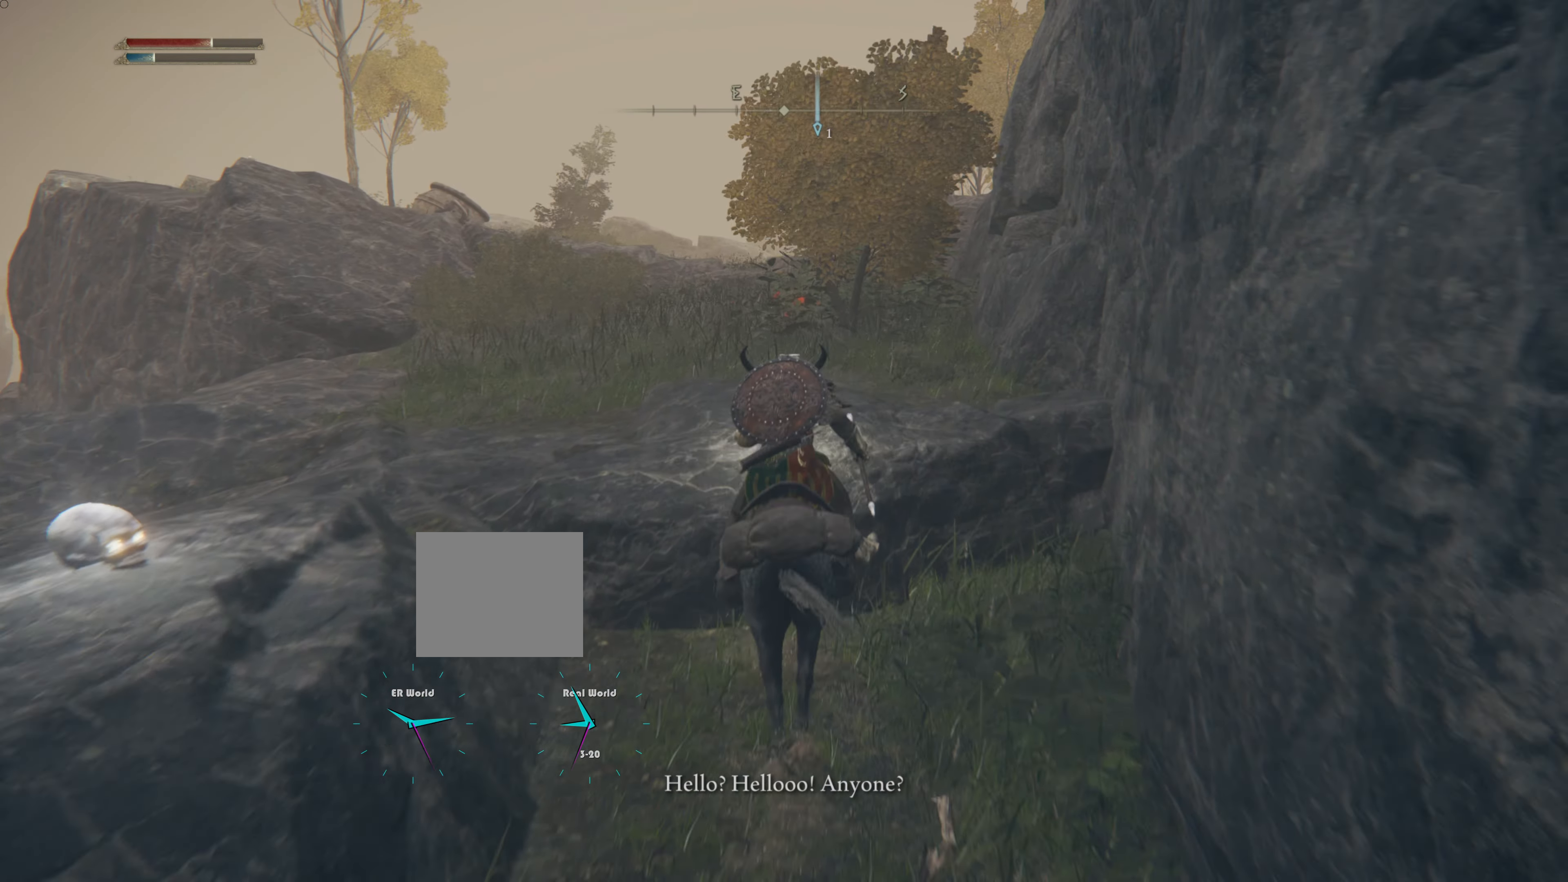
{"buttons": [], "left_stick": "up", "right_stick": "center", "events": [[33, "CROSS", "down"], [133, "CROSS", "up"]]}
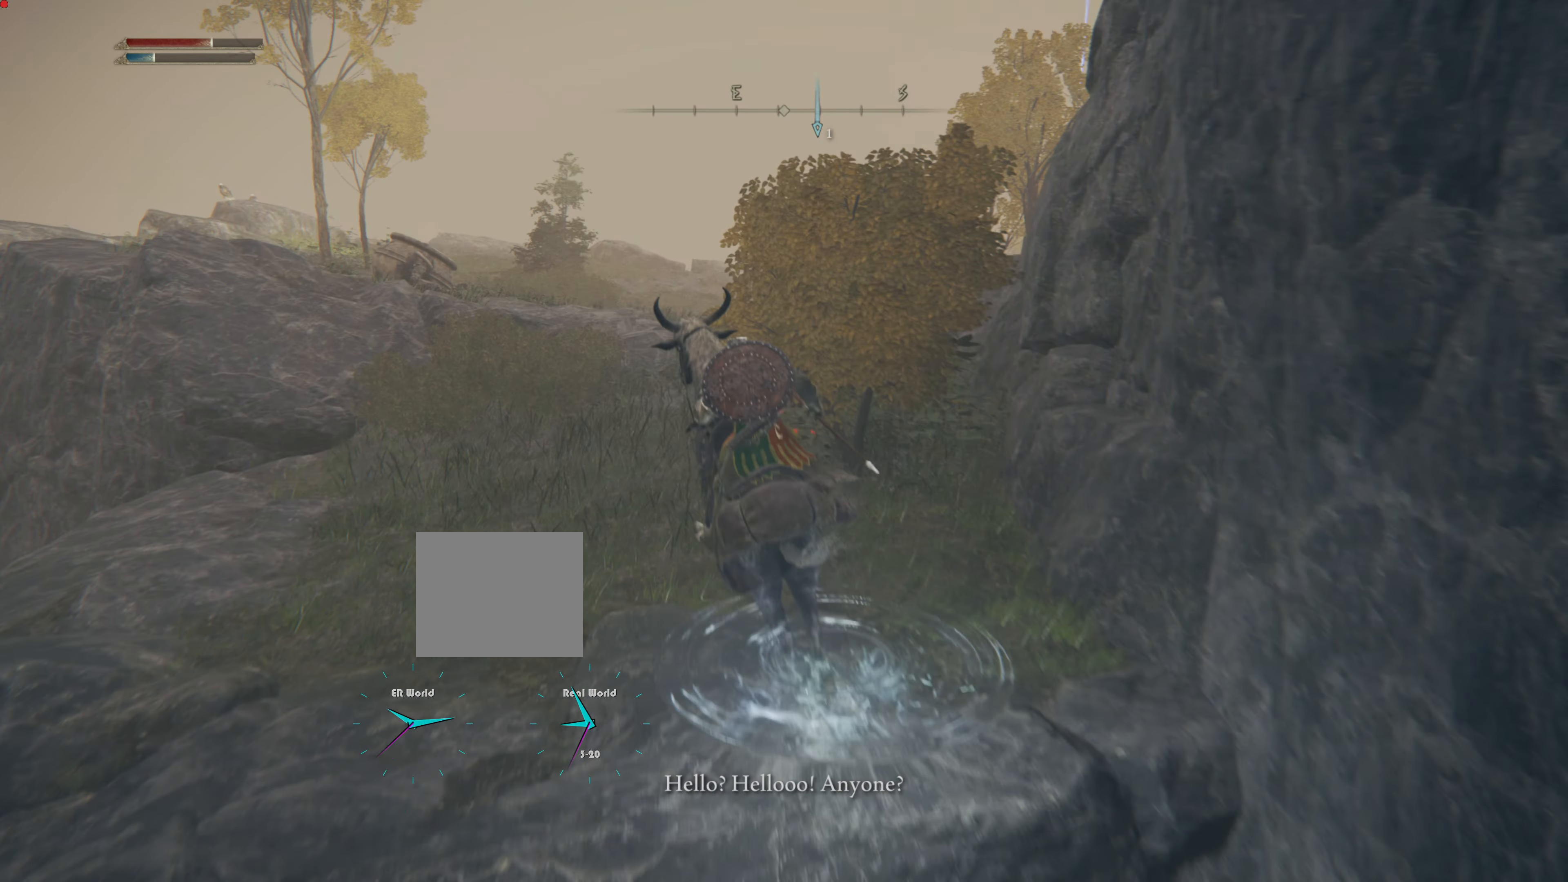
{"buttons": [], "left_stick": "up", "right_stick": "center", "events": []}
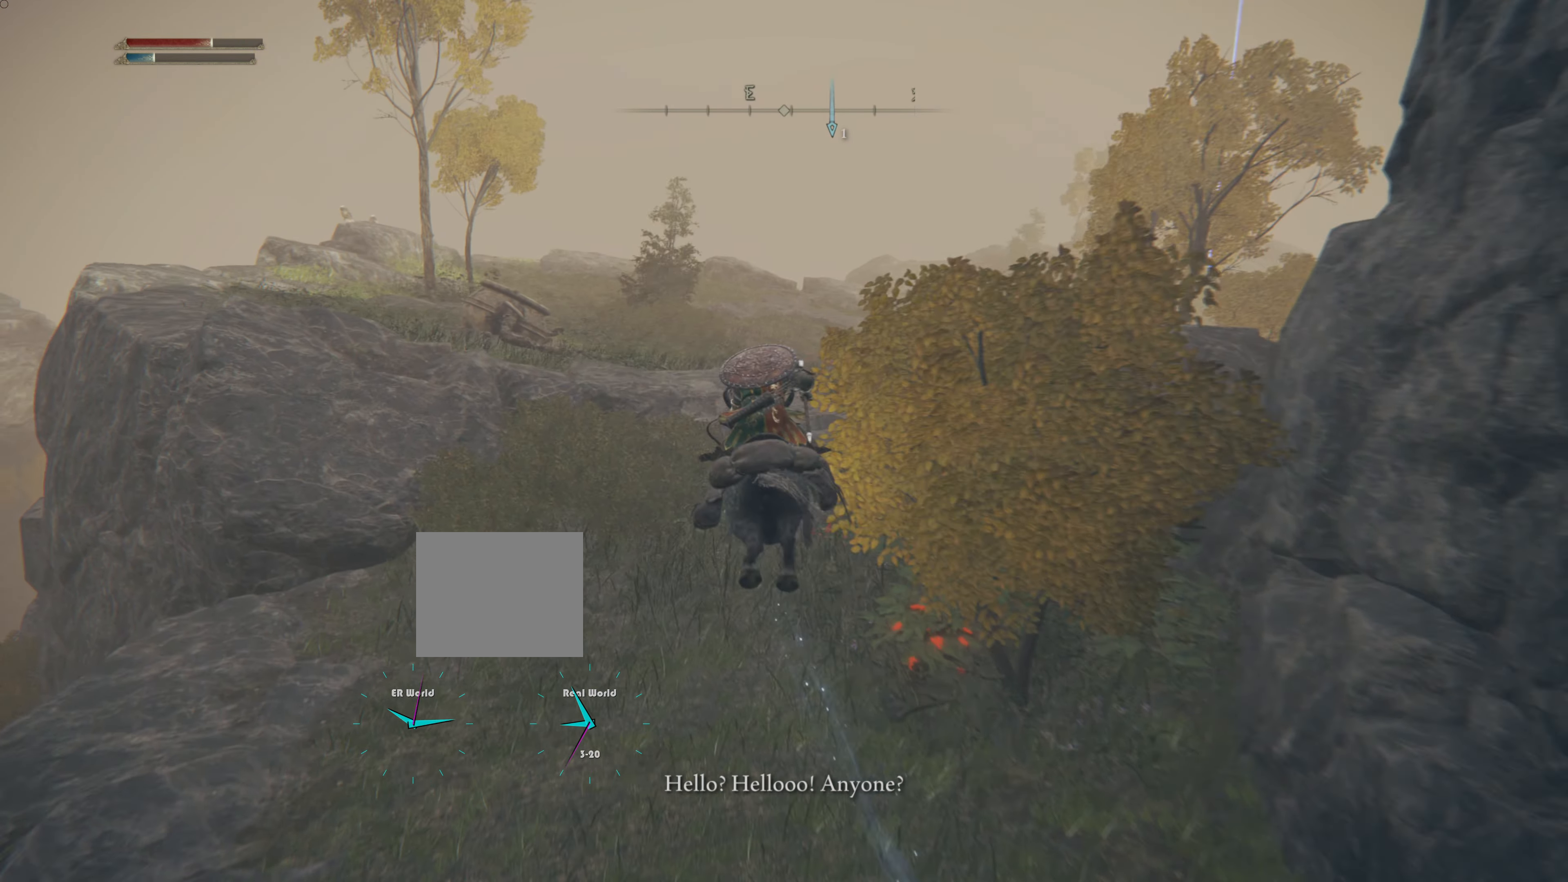
{"buttons": [], "left_stick": "up", "right_stick": "center", "events": []}
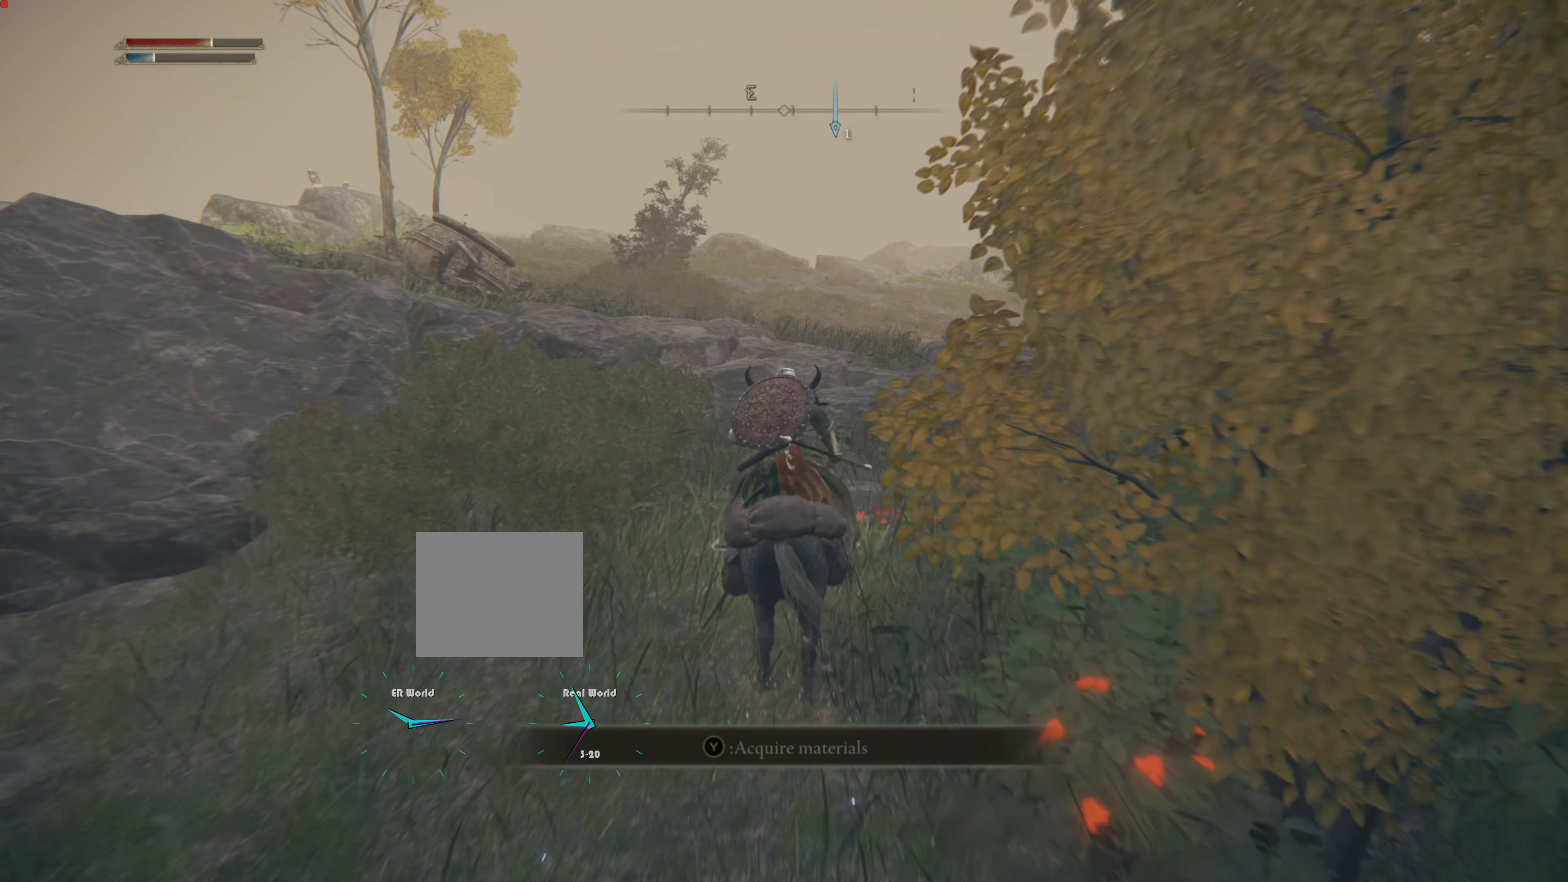
{"buttons": ["L3"], "left_stick": "up", "right_stick": "center", "events": [[201, "right_stick", "down-left"], [367, "right_stick", "center"], [484, "L3", "down"]]}
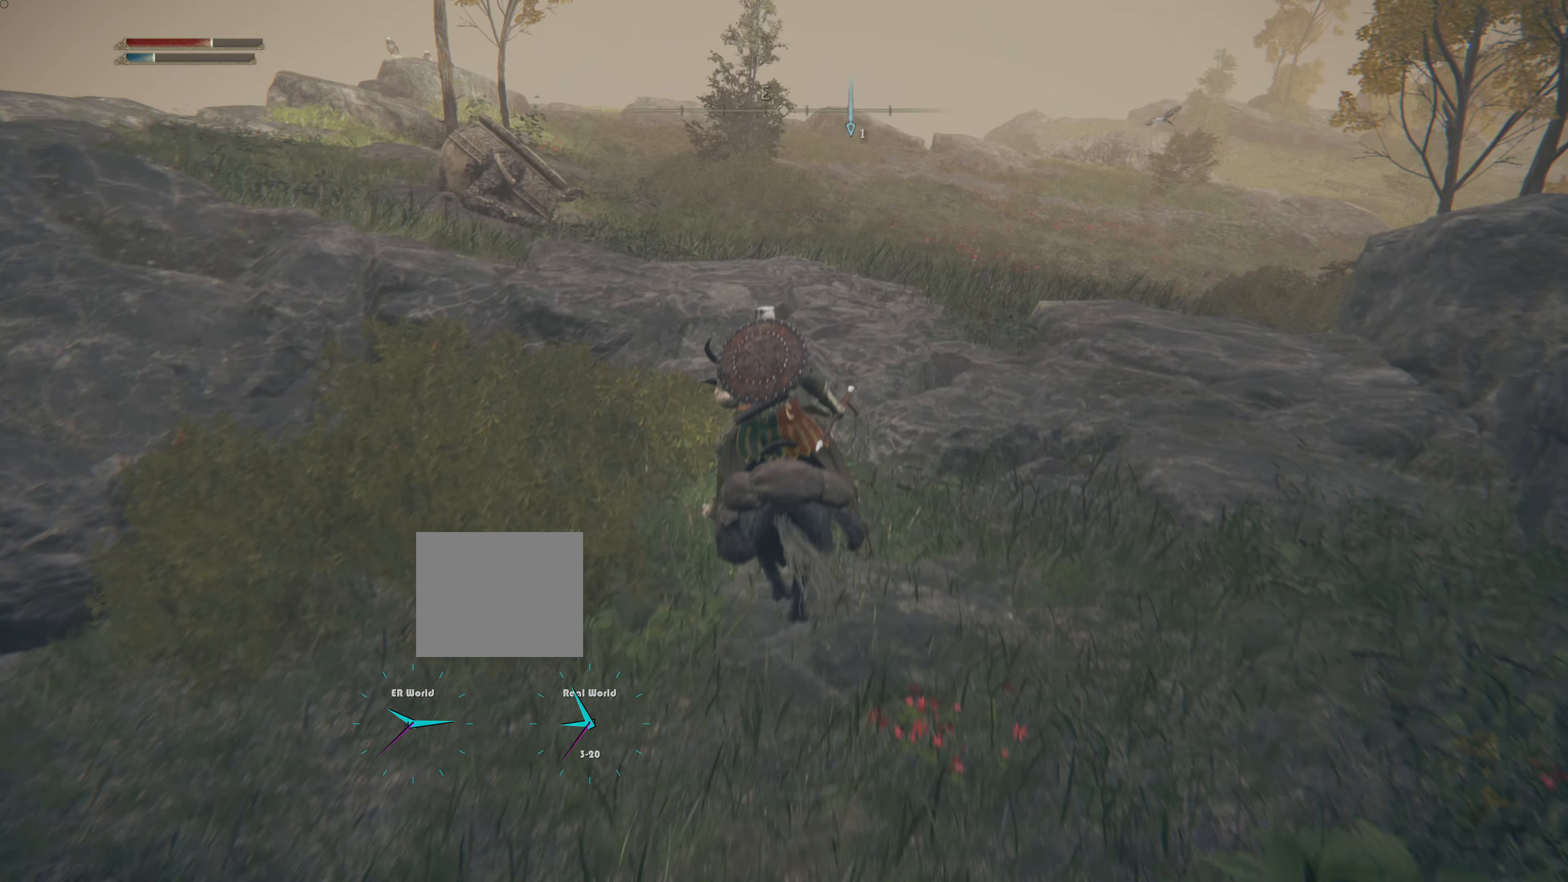
{"buttons": [], "left_stick": "up", "right_stick": "down-left", "events": [[217, "L3", "up"], [450, "right_stick", "down-left"]]}
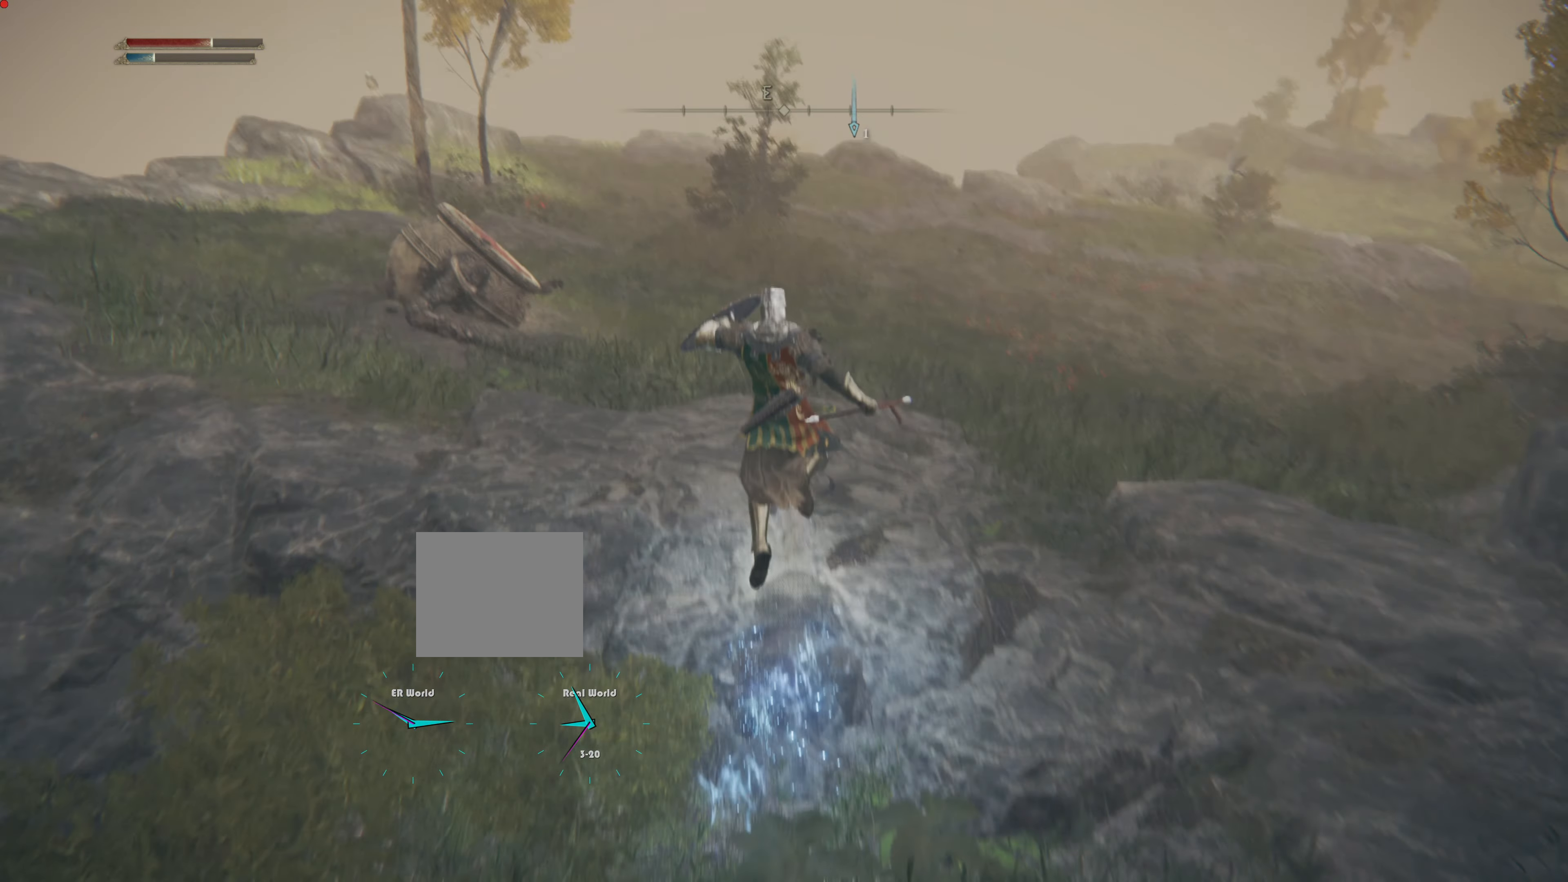
{"buttons": [], "left_stick": "up", "right_stick": "center", "events": [[167, "right_stick", "center"]]}
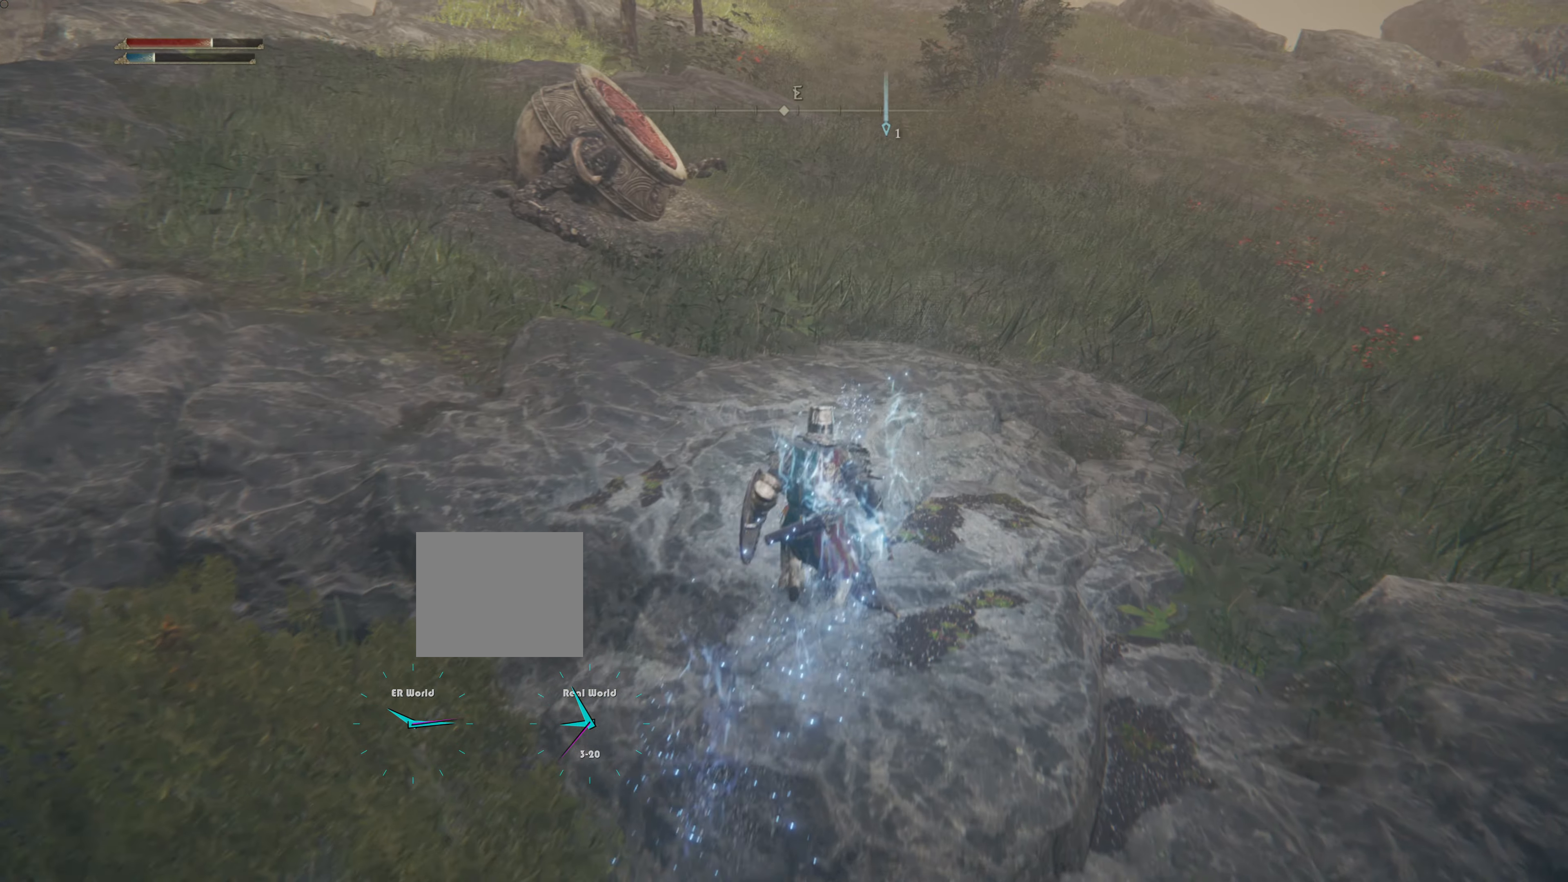
{"buttons": [], "left_stick": "up", "right_stick": "center", "events": [[217, "right_stick", "left"], [467, "right_stick", "center"]]}
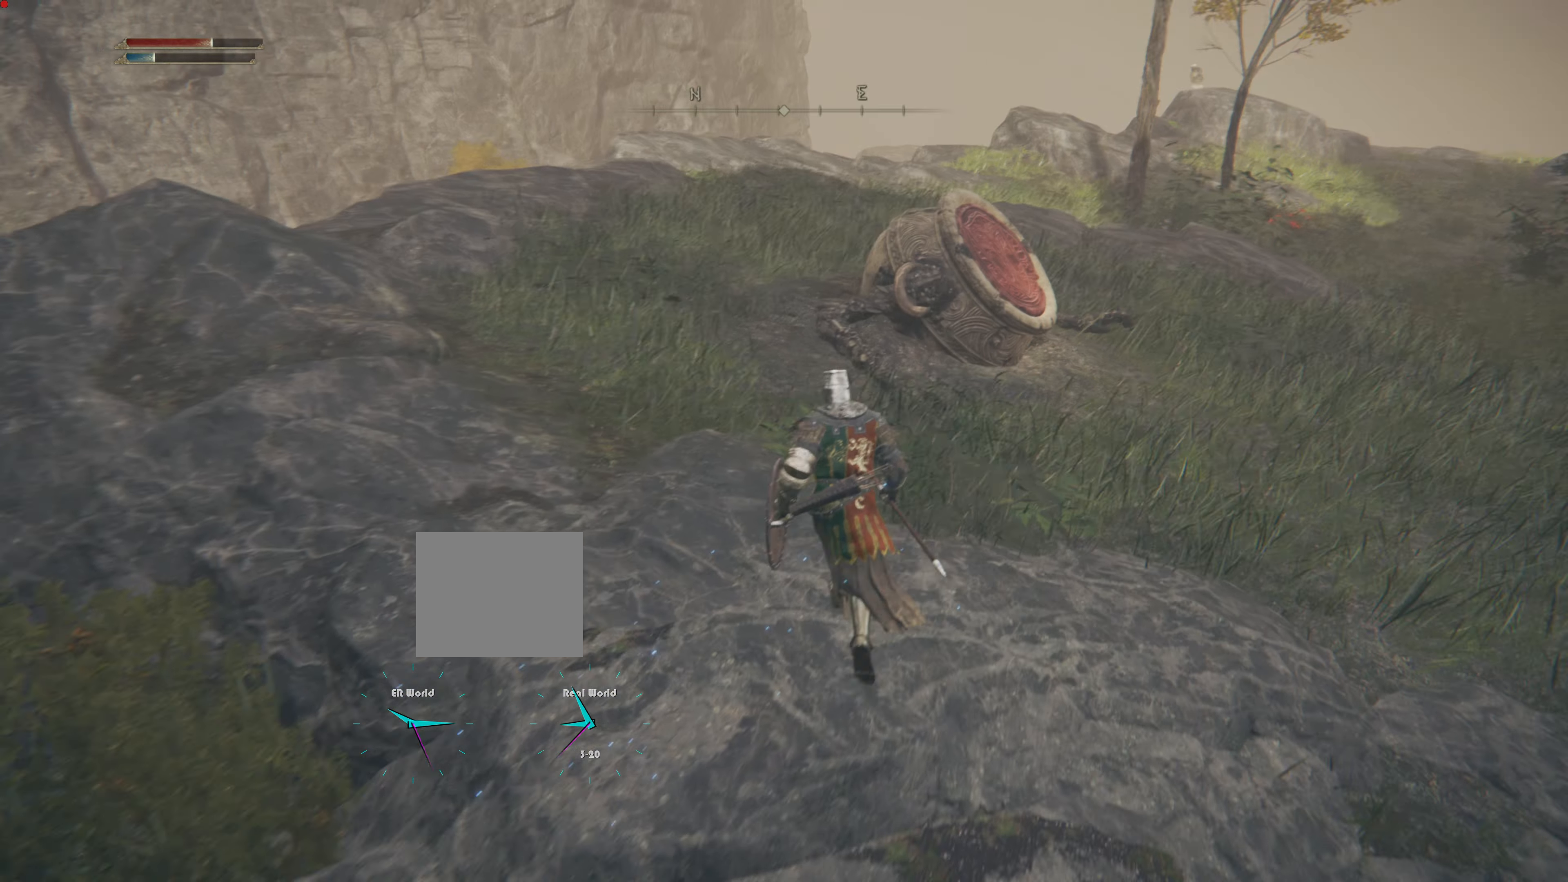
{"buttons": [], "left_stick": "up", "right_stick": "center", "events": []}
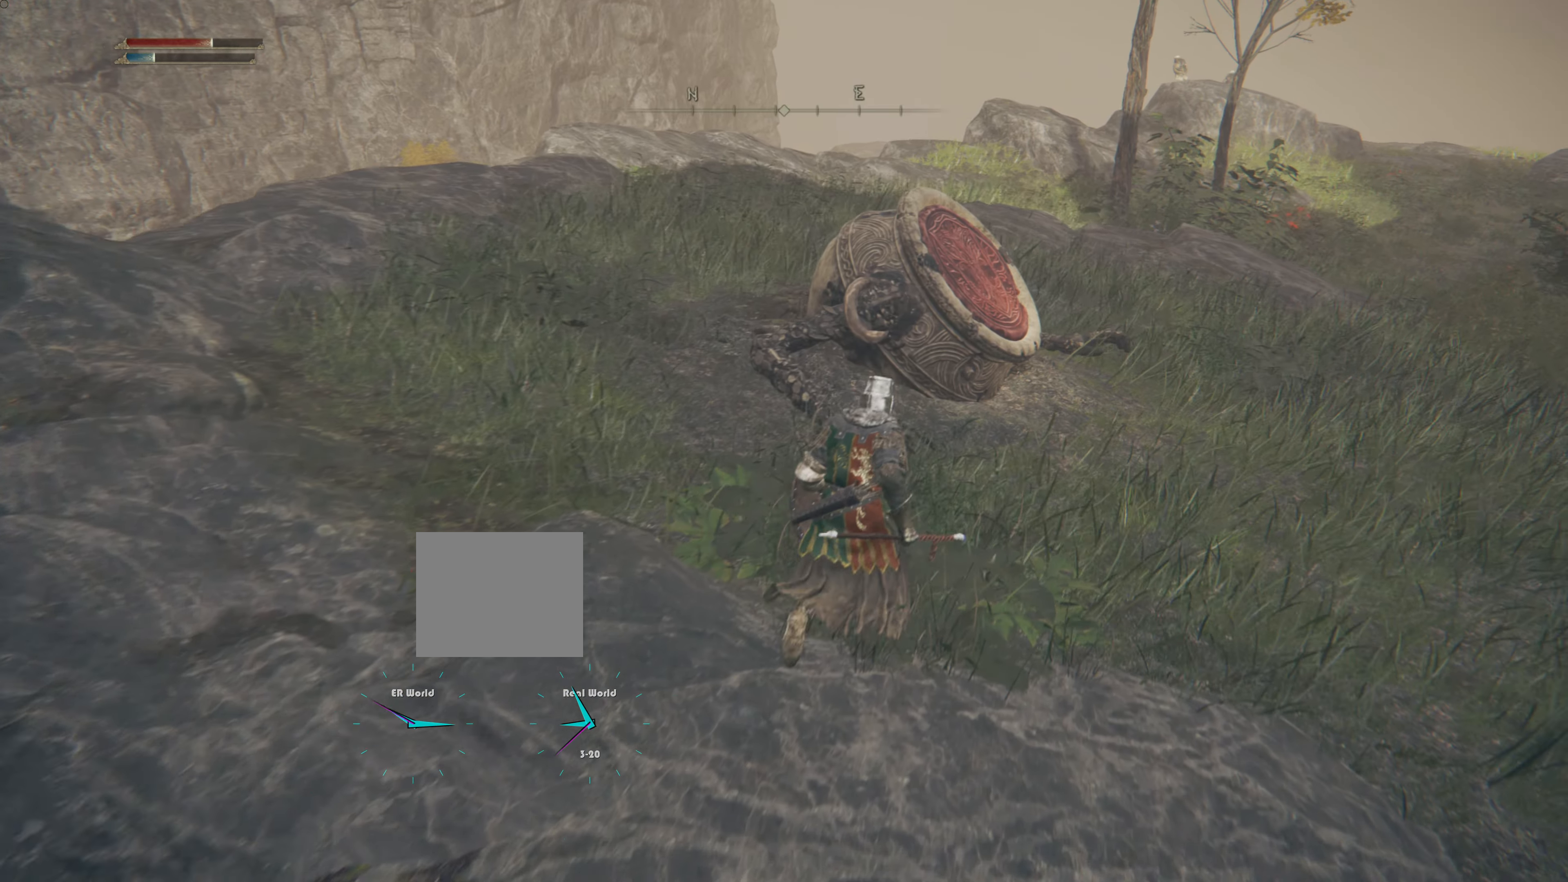
{"buttons": [], "left_stick": "up", "right_stick": "center", "events": []}
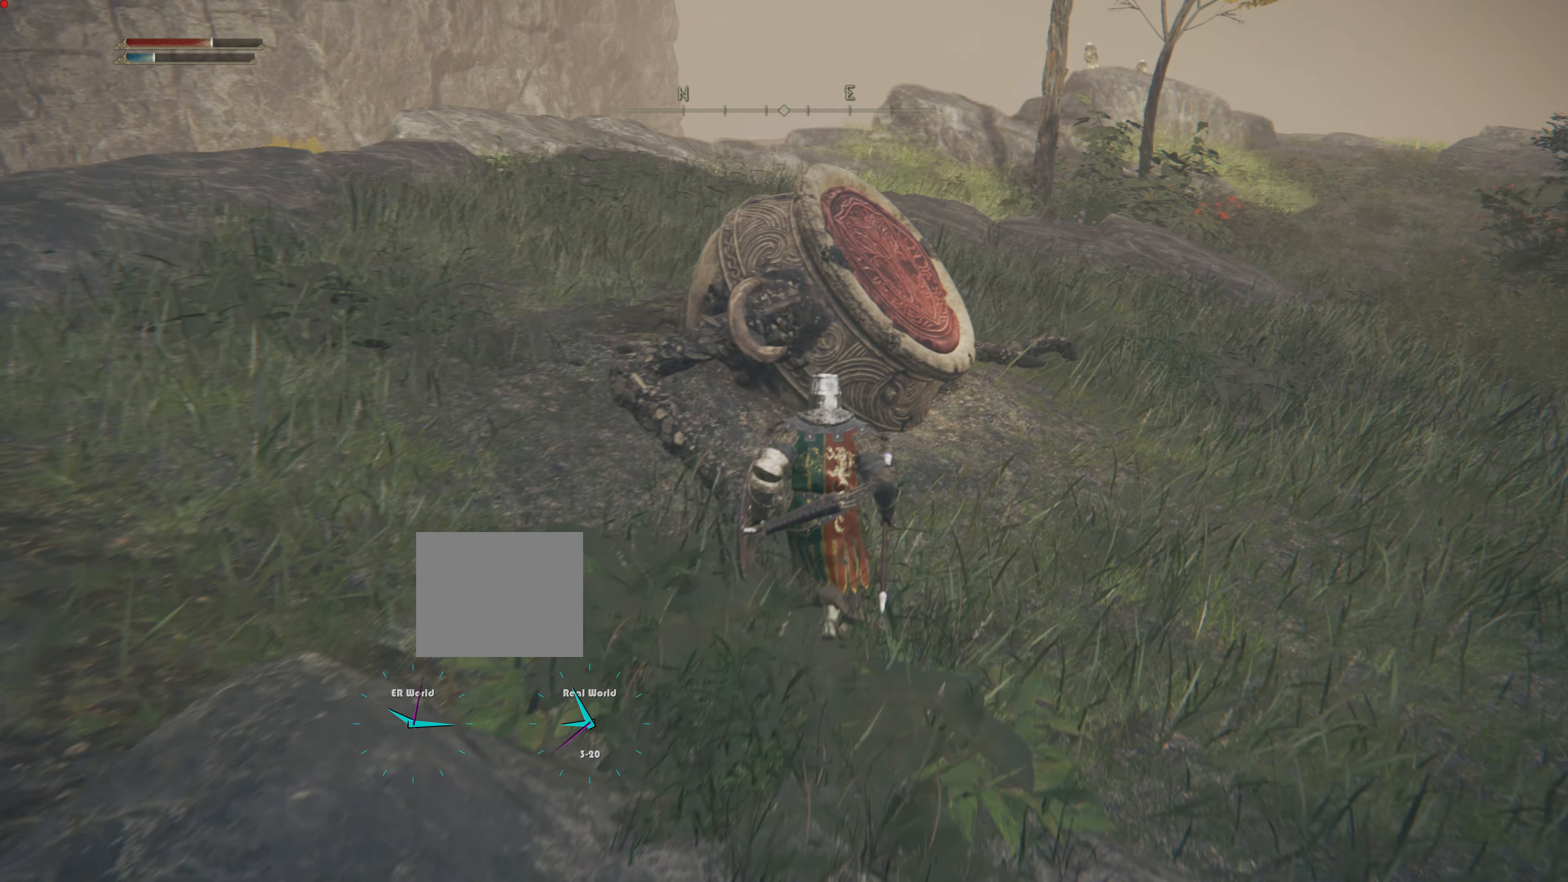
{"buttons": [], "left_stick": "center", "right_stick": "center", "events": [[383, "left_stick", "center"]]}
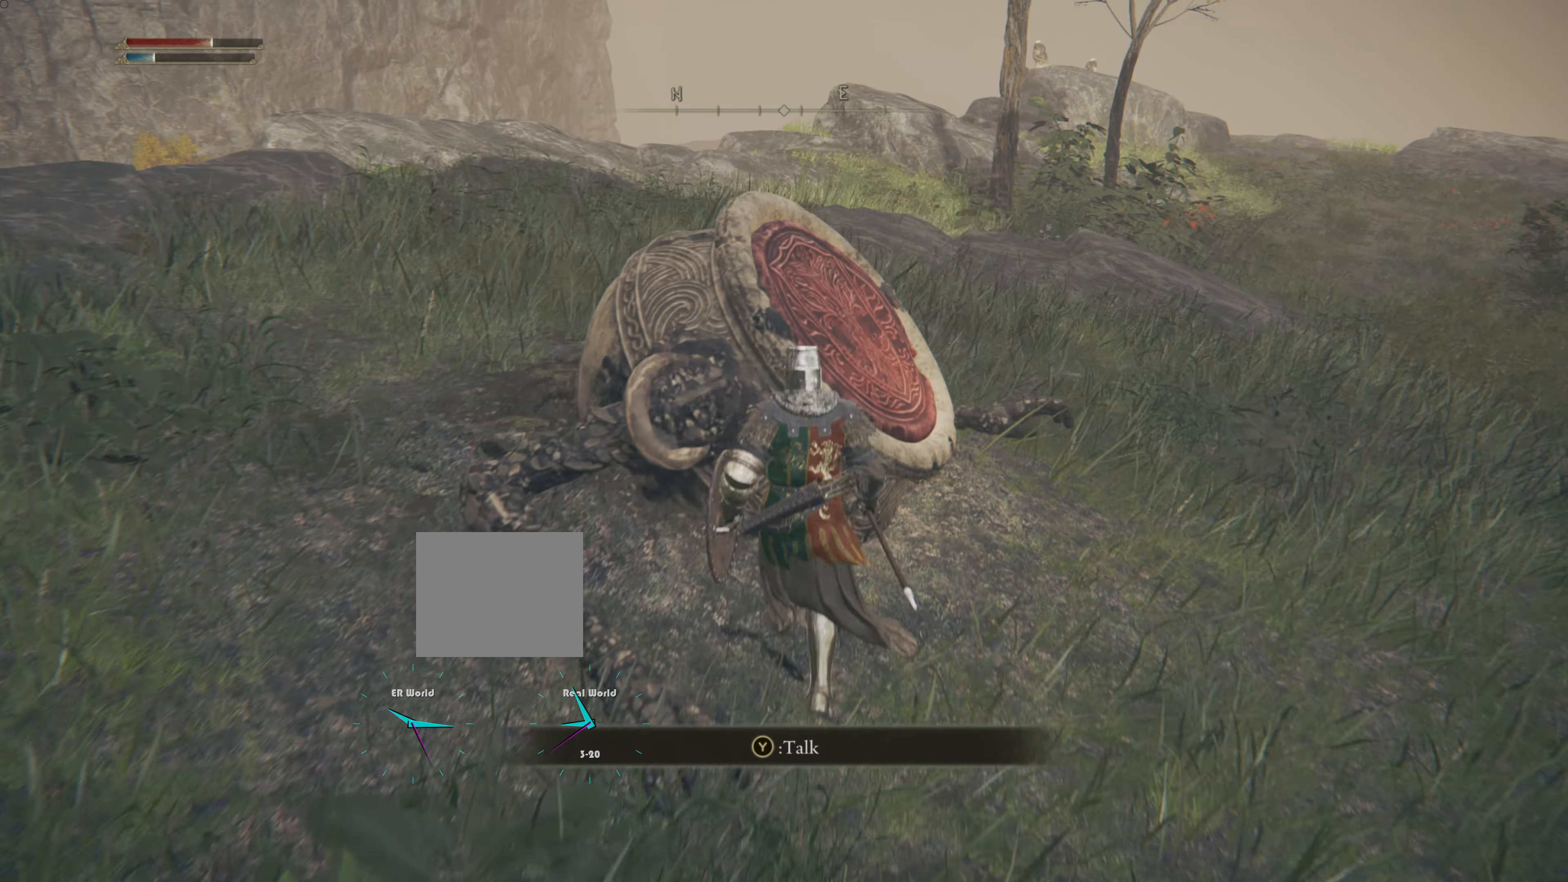
{"buttons": [], "left_stick": "center", "right_stick": "center", "events": []}
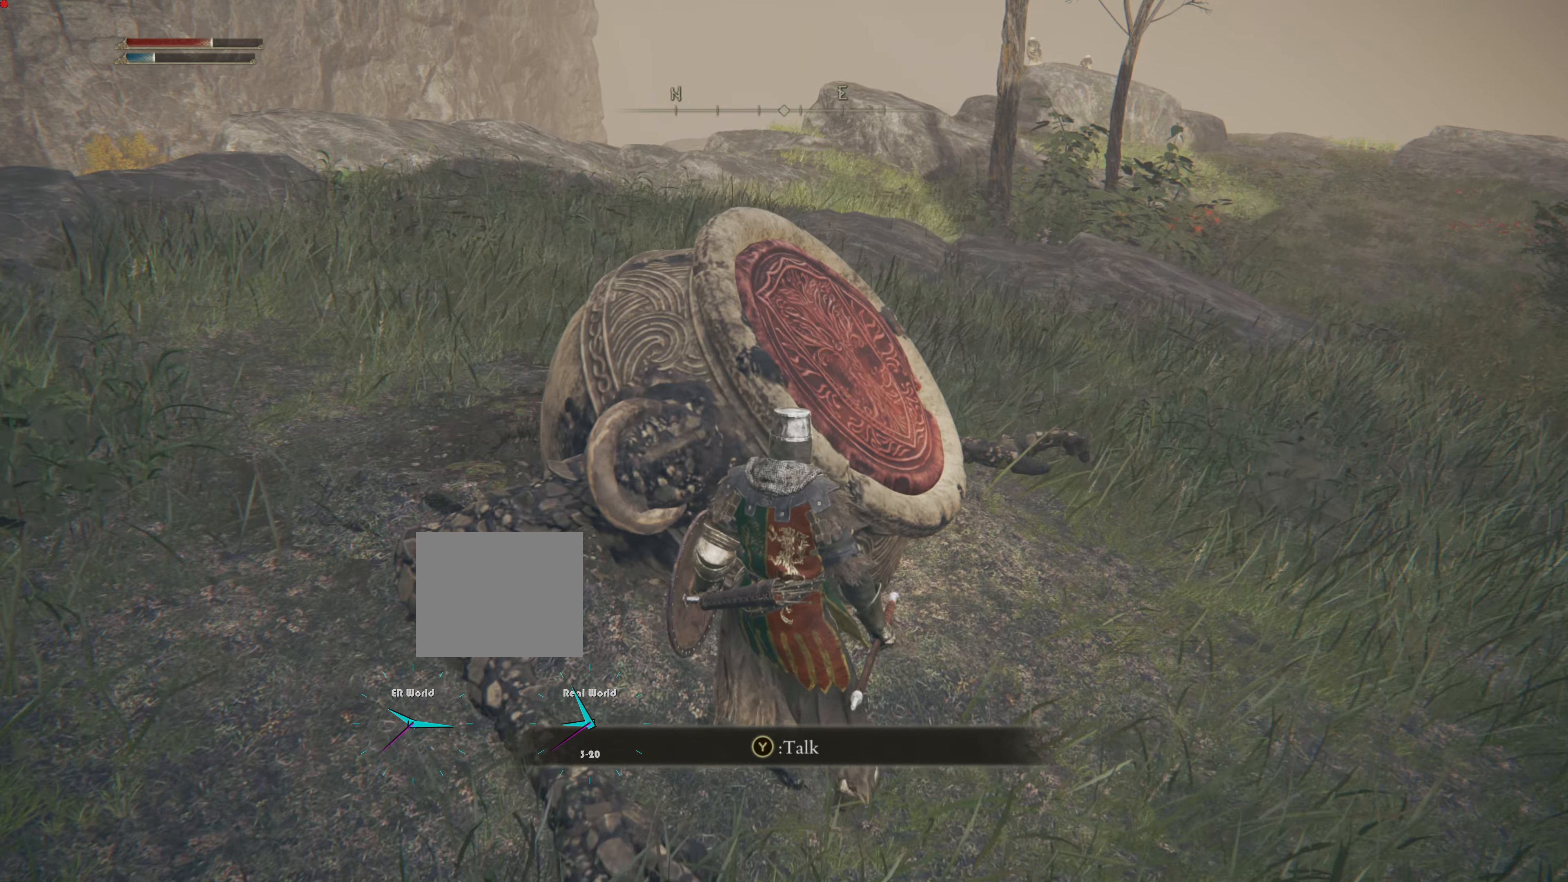
{"buttons": [], "left_stick": "center", "right_stick": "center", "events": [[183, "TRIANGLE", "down"], [417, "TRIANGLE", "up"]]}